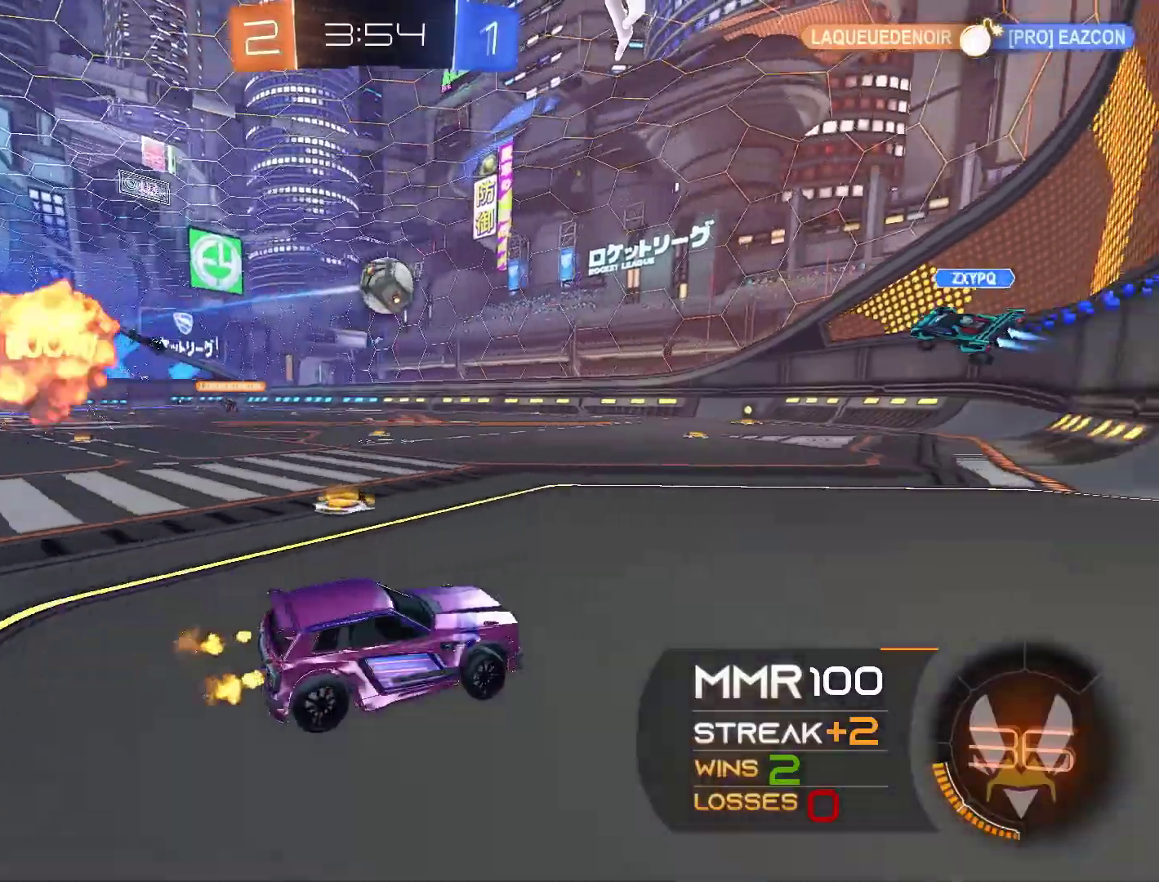
Gameplay with a controller (Xbox layout); each line is a JSON object with the inputs held at the frame after it. "events" lists button and stick changes between this image and that frame as [ms after this image, input, new state], when the widget could be followed in between. Not read: R3.
{"buttons": ["R2"], "left_stick": "center", "right_stick": "center", "events": [[133, "left_stick", "right"], [267, "left_stick", "center"], [333, "left_stick", "left"], [433, "left_stick", "center"]]}
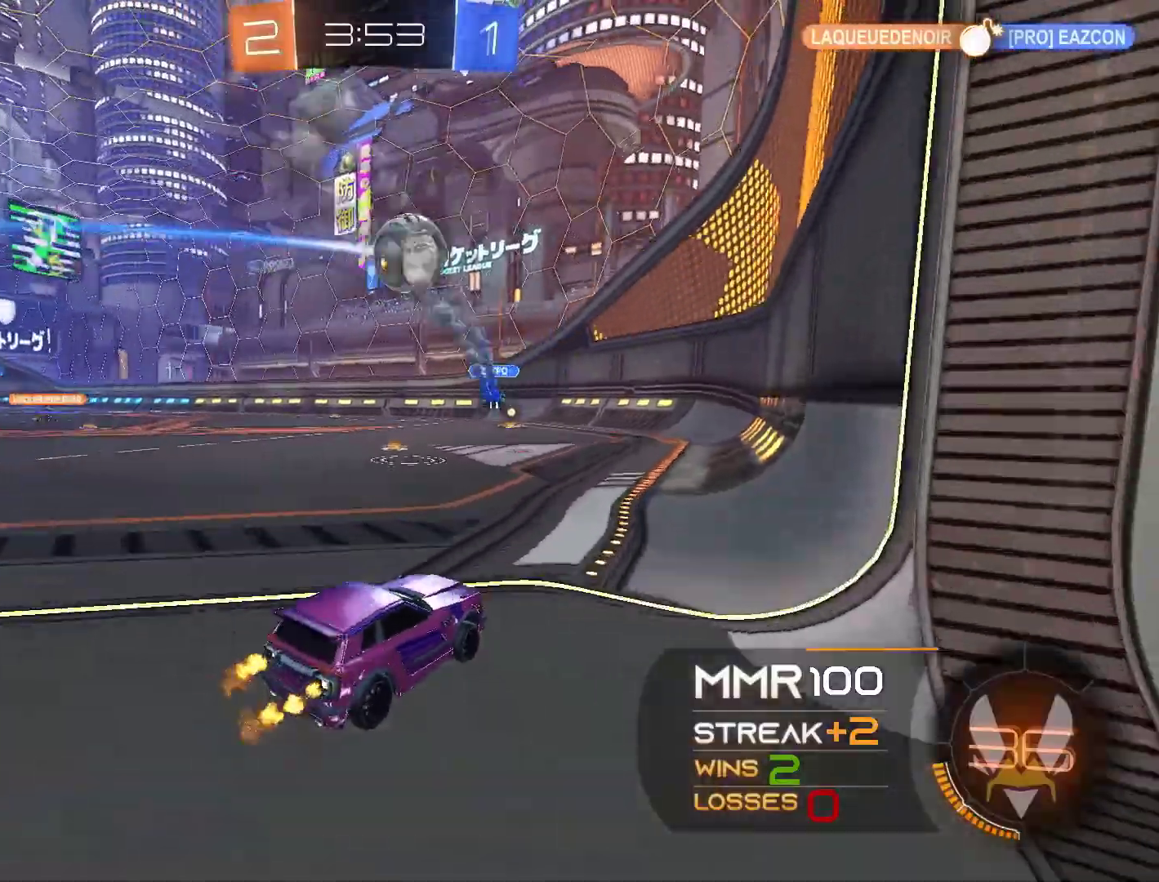
{"buttons": ["R2"], "left_stick": "left", "right_stick": "center", "events": [[267, "left_stick", "left"], [400, "R1", "down"], [467, "R1", "up"]]}
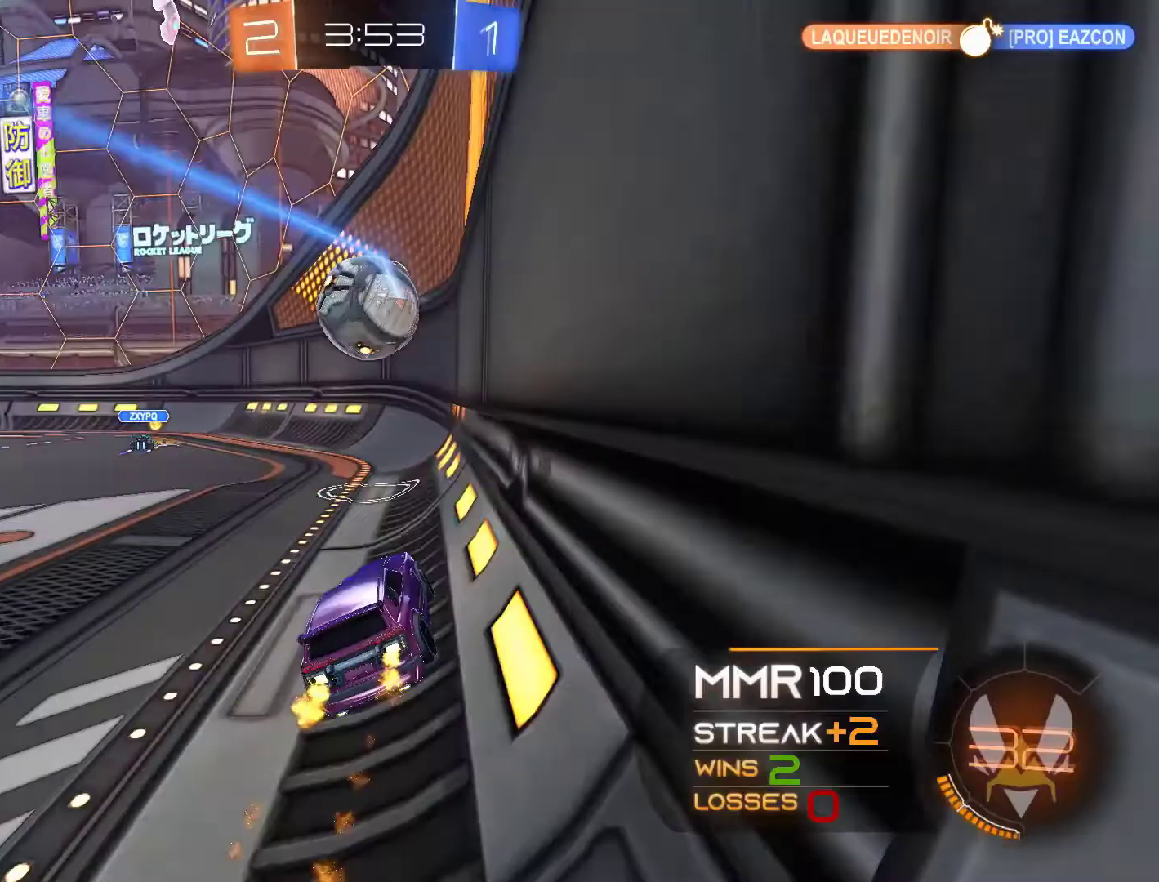
{"buttons": ["A", "R2"], "left_stick": "down", "right_stick": "center", "events": [[433, "left_stick", "center"], [500, "A", "down"], [500, "left_stick", "down"]]}
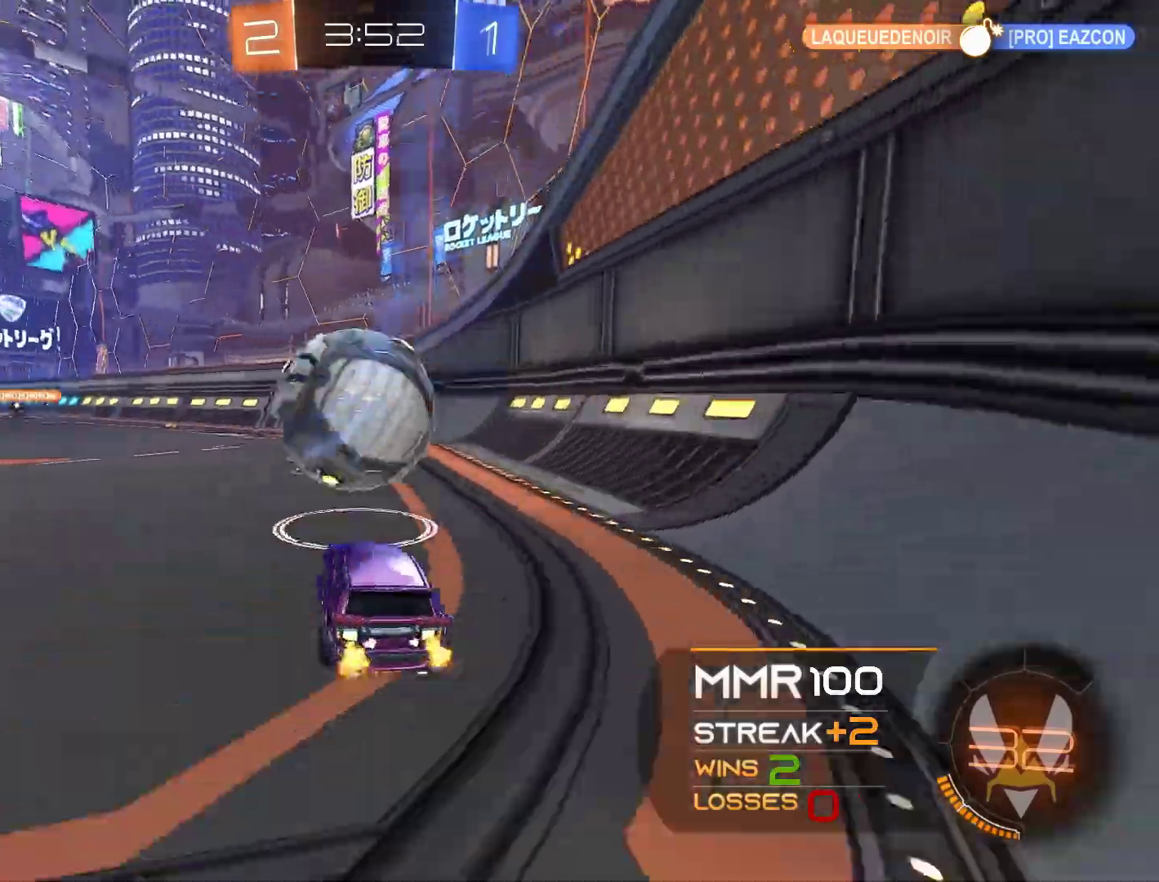
{"buttons": ["R2"], "left_stick": "center", "right_stick": "center", "events": [[33, "L1", "down"], [33, "R1", "down"], [133, "L1", "up"], [133, "left_stick", "center"], [167, "A", "up"], [167, "R1", "up"], [367, "L1", "down"], [367, "left_stick", "down-left"], [433, "L1", "up"], [467, "left_stick", "center"]]}
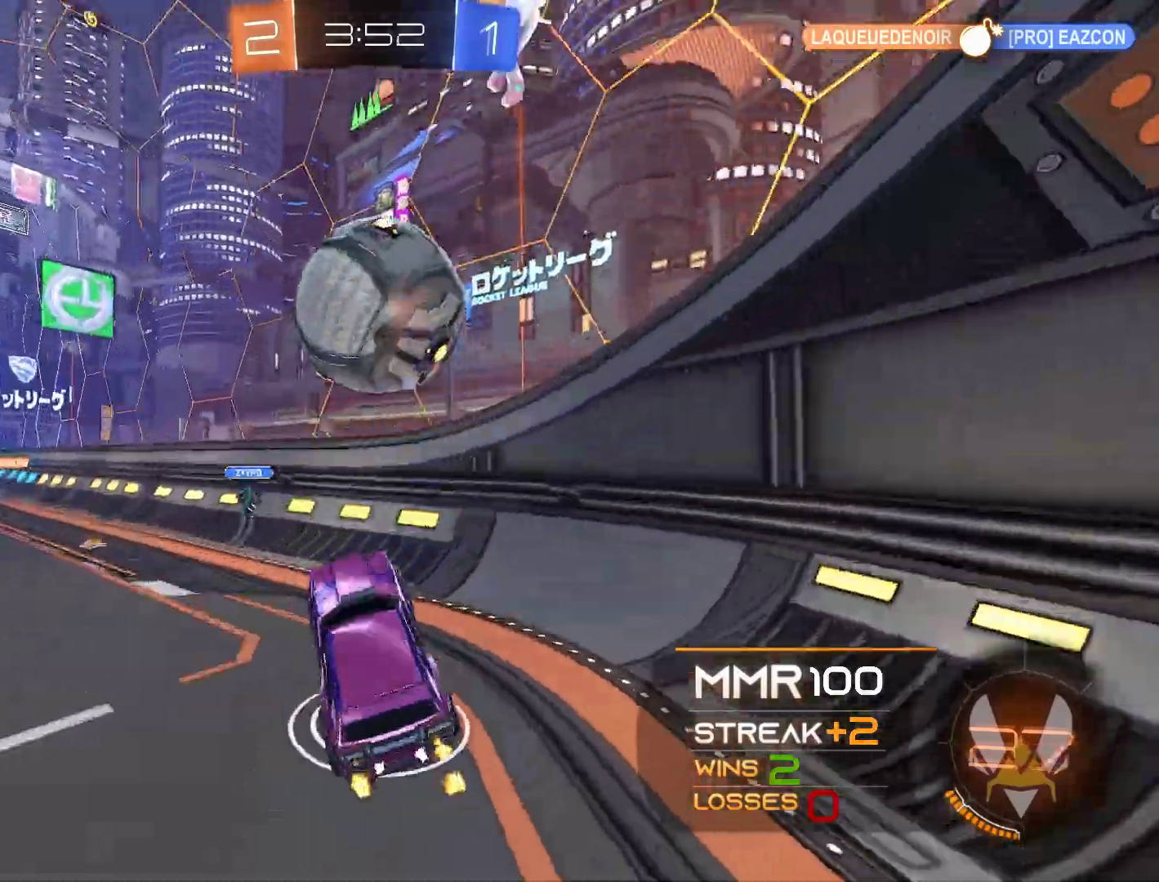
{"buttons": ["R2"], "left_stick": "up-left", "right_stick": "center", "events": [[100, "left_stick", "left"], [200, "left_stick", "down"], [367, "left_stick", "up-left"]]}
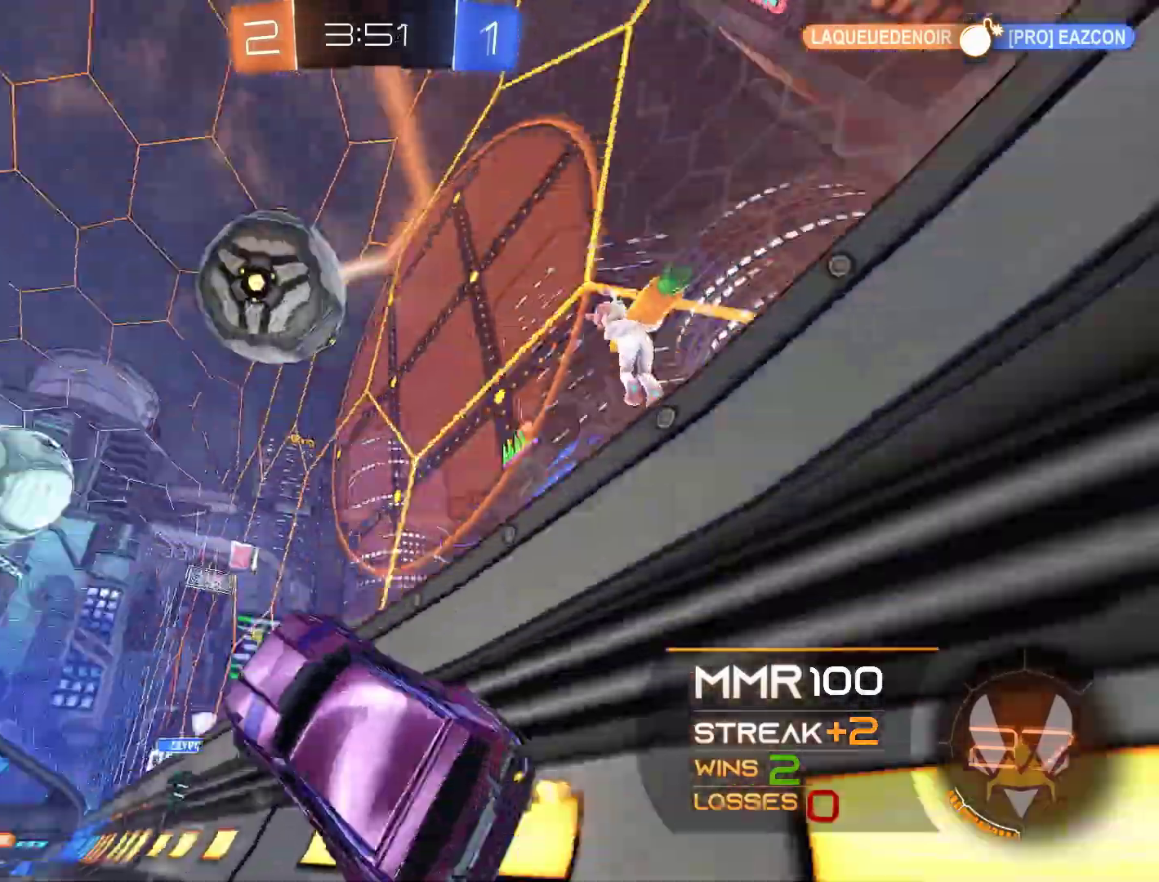
{"buttons": ["R2"], "left_stick": "left", "right_stick": "center"}
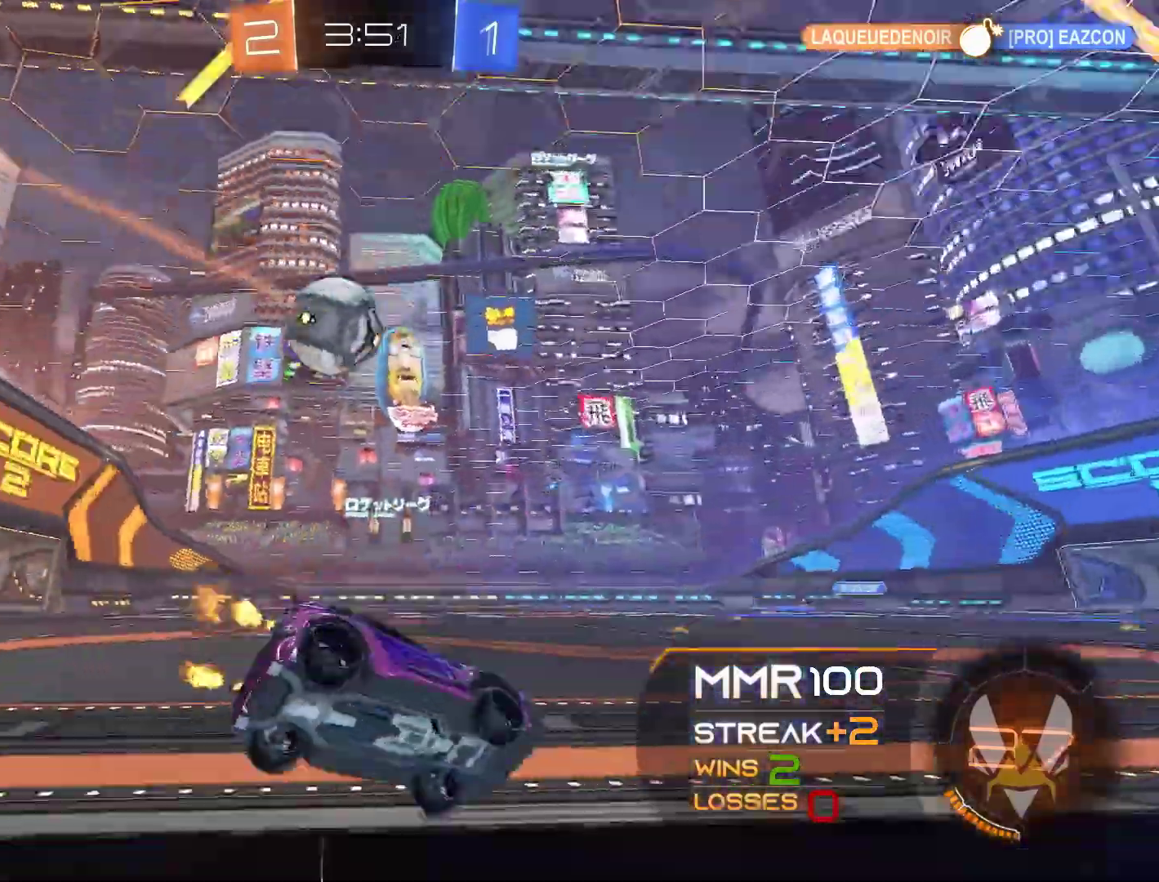
{"buttons": ["R1", "R2"], "left_stick": "center", "right_stick": "center", "events": [[33, "R1", "down"], [100, "R1", "up"], [233, "R1", "down"], [500, "left_stick", "center"]]}
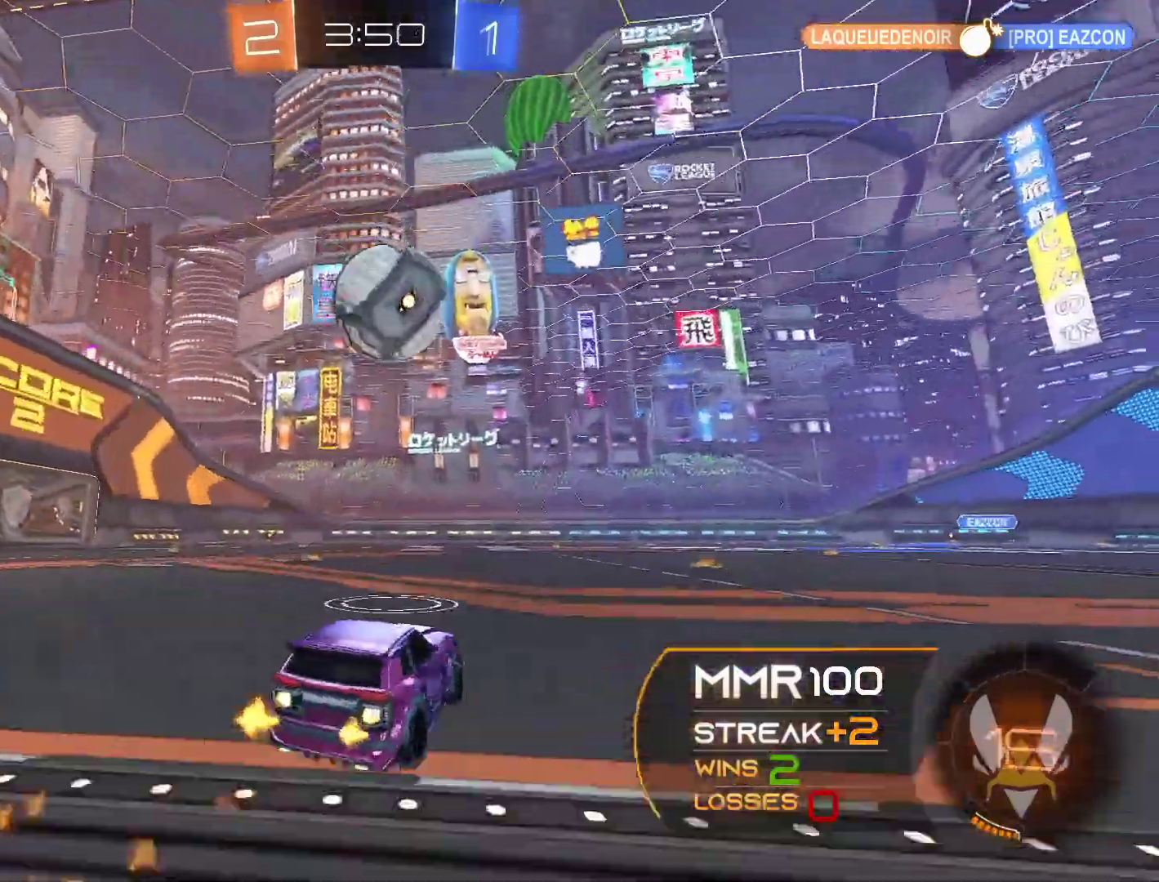
{"buttons": ["L1", "R2"], "left_stick": "right", "right_stick": "center", "events": [[100, "A", "down"], [100, "L1", "down"], [100, "left_stick", "right"], [133, "A", "up"], [200, "A", "down"], [267, "A", "up"], [333, "A", "down"], [400, "A", "up"], [467, "R1", "up"]]}
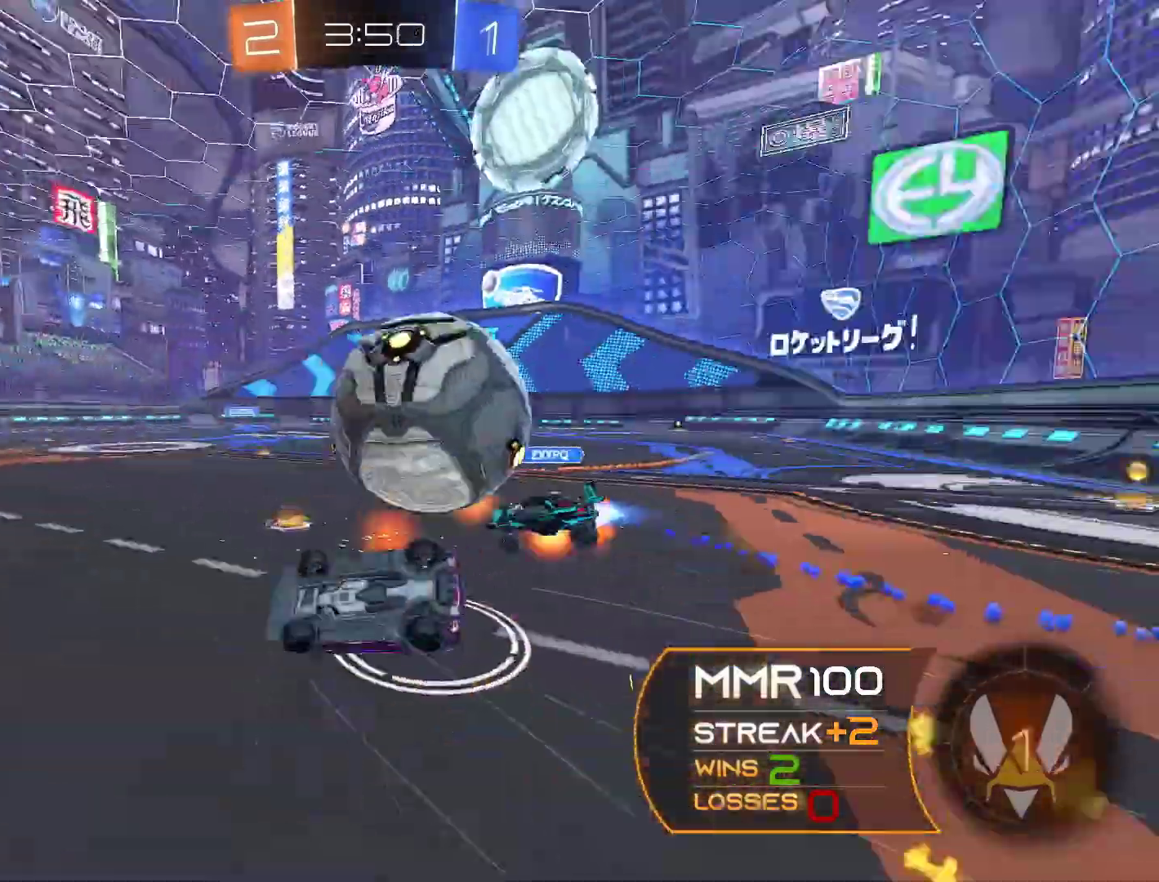
{"buttons": ["Y", "R2"], "left_stick": "center", "right_stick": "center", "events": [[467, "L1", "up"], [467, "left_stick", "center"], [500, "Y", "down"]]}